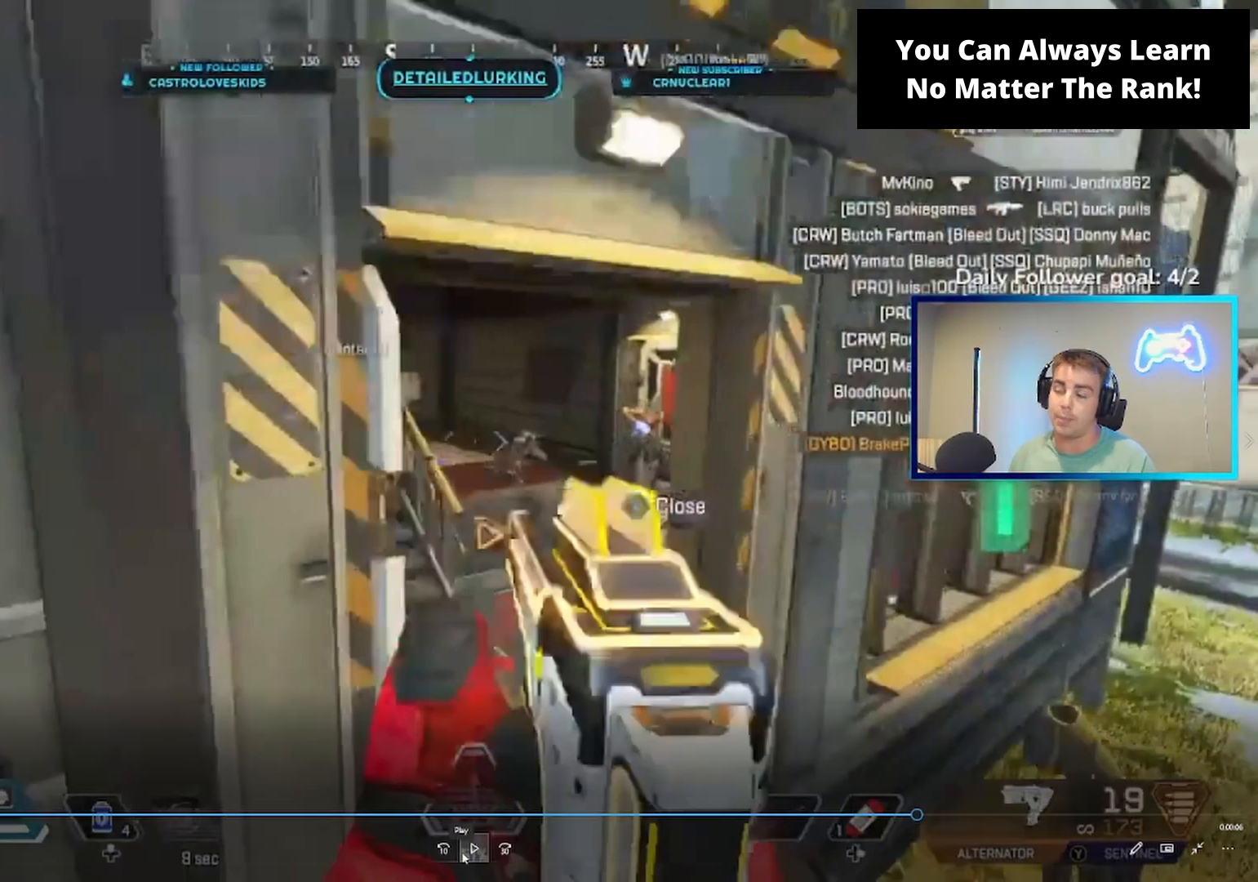
Gameplay with a controller (Xbox layout); each line is a JSON object with the inputs held at the frame after it. "events" lists button and stick changes between this image and that frame as [ms after this image, input, new state], when the widget could be followed in between.
{"buttons": ["L2"], "left_stick": "center", "right_stick": "center", "events": [[400, "right_stick", "center"]]}
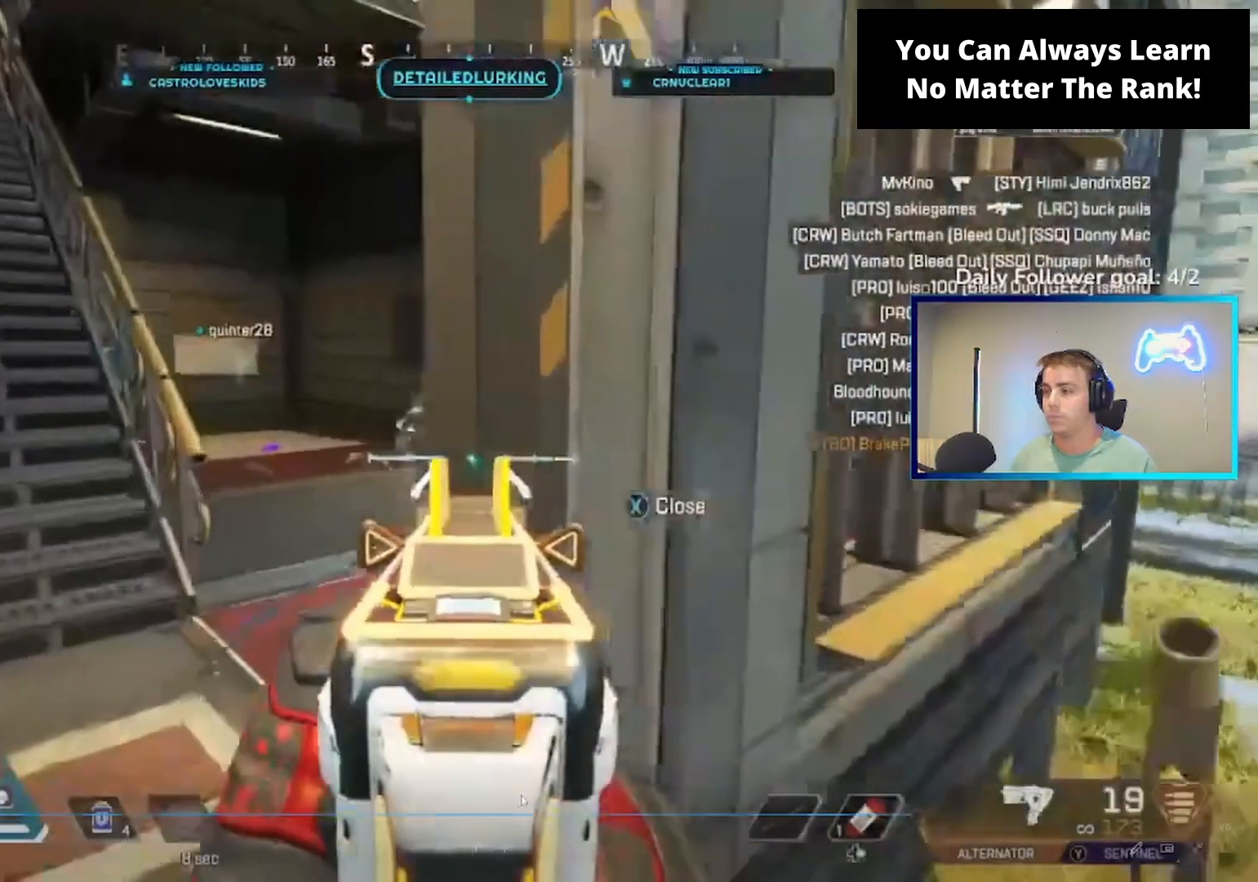
{"buttons": ["L2", "R2"], "left_stick": "down-right", "right_stick": "left", "events": [[100, "right_stick", "right"], [200, "R2", "down"], [367, "left_stick", "down-left"], [367, "right_stick", "left"], [433, "left_stick", "down-right"]]}
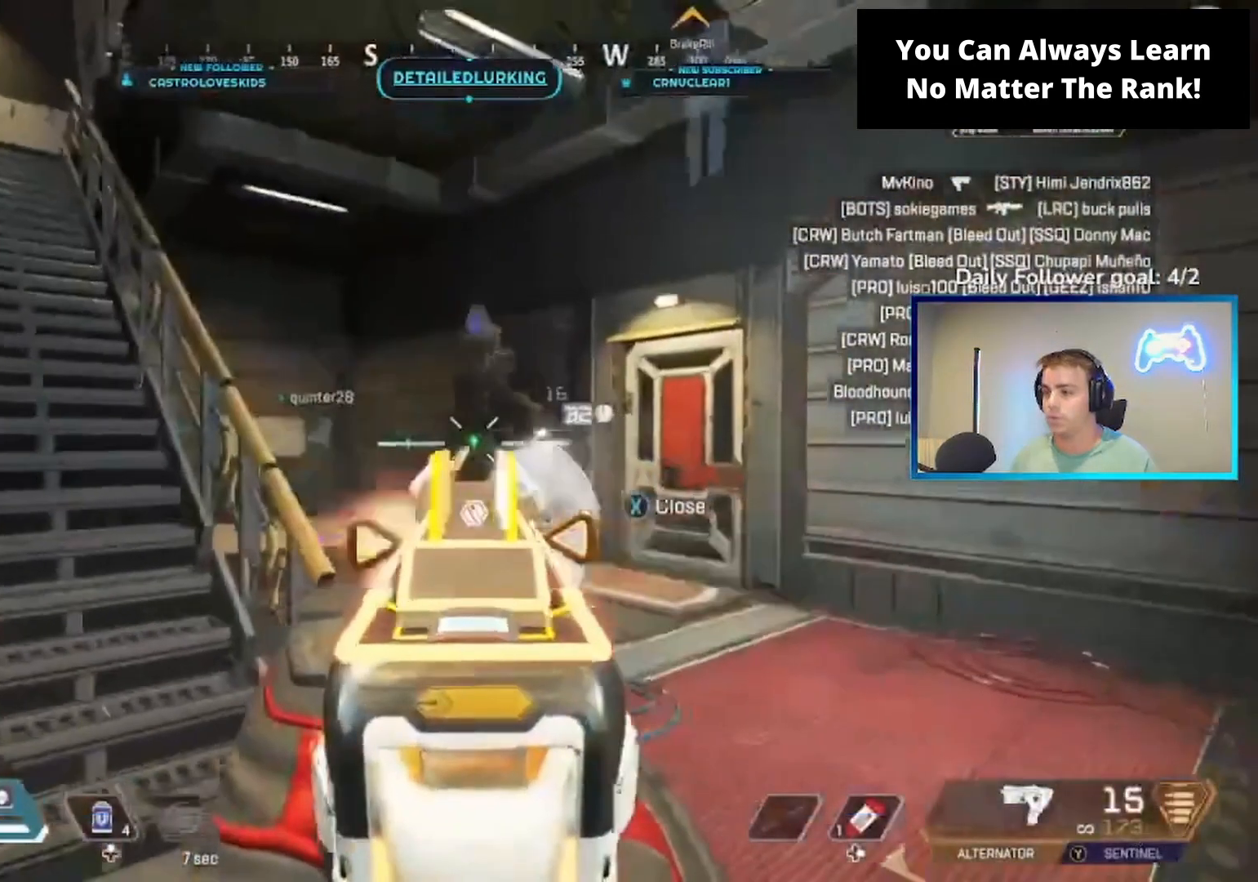
{"buttons": ["L2", "R2"], "left_stick": "center", "right_stick": "down-left", "events": [[33, "right_stick", "up"], [200, "right_stick", "center"], [267, "left_stick", "down-left"], [300, "right_stick", "down-right"], [333, "left_stick", "center"], [467, "right_stick", "down-left"]]}
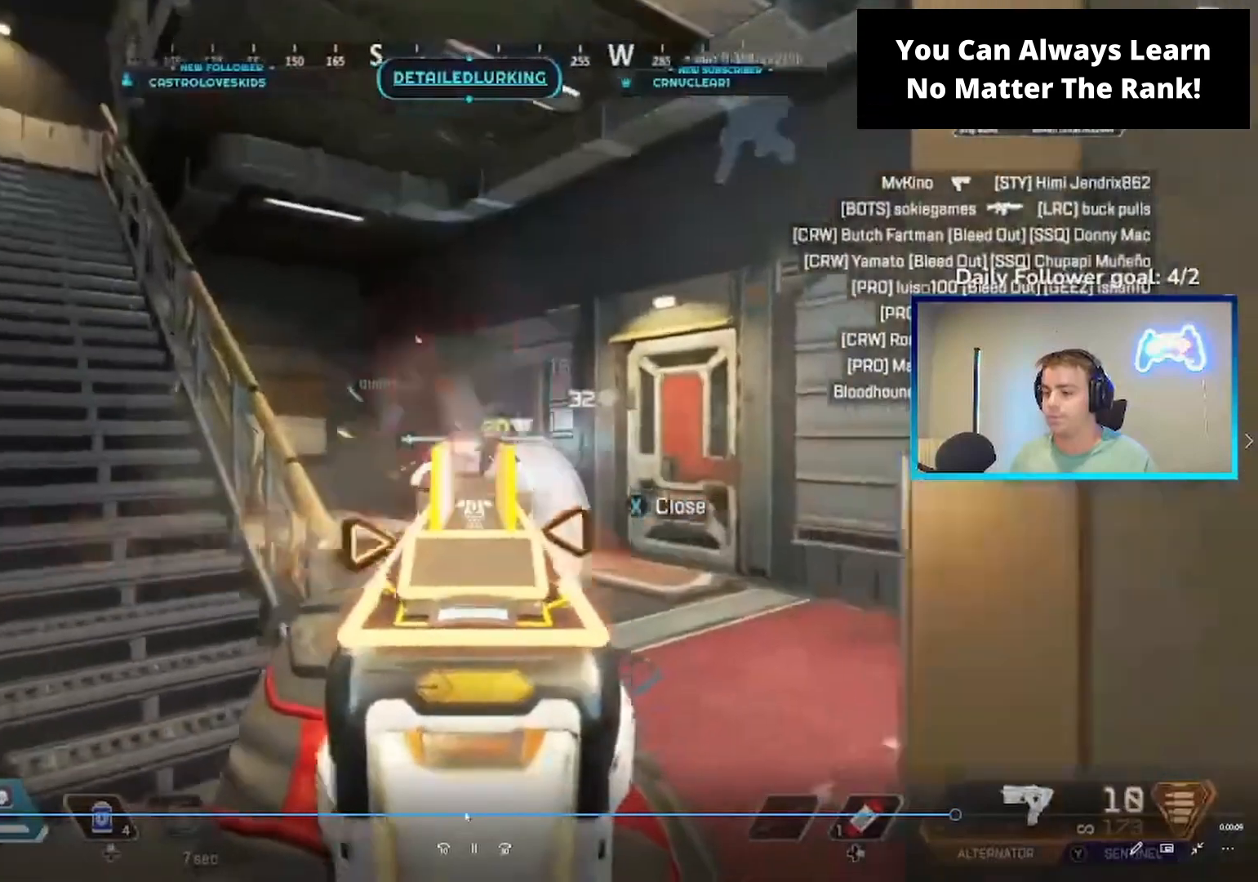
{"buttons": ["L2", "R2"], "left_stick": "down-right", "right_stick": "center", "events": [[33, "right_stick", "down"], [233, "left_stick", "down"], [367, "left_stick", "down-right"], [367, "right_stick", "center"]]}
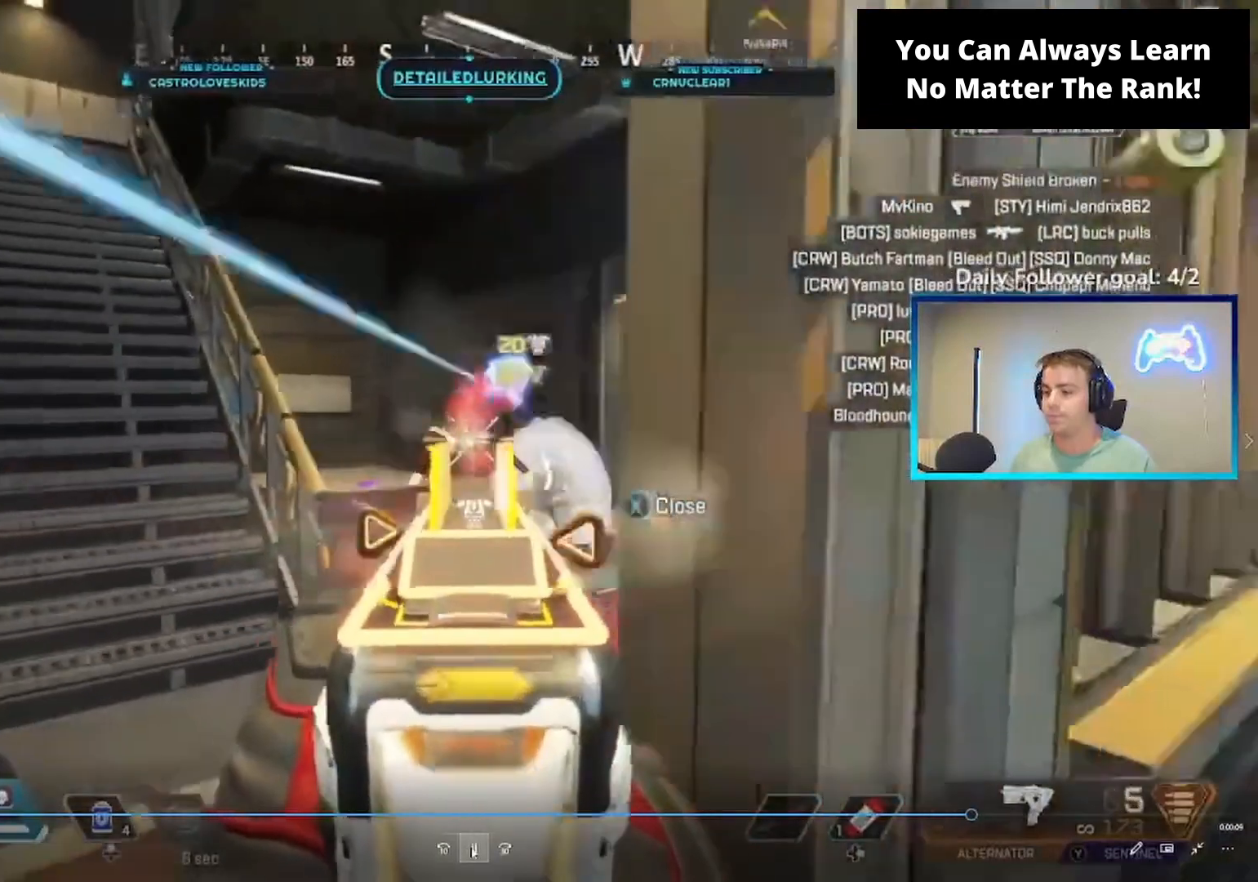
{"buttons": [], "left_stick": "down-left", "right_stick": "center", "events": [[167, "L2", "up"], [233, "R2", "up"], [333, "X", "down"], [400, "X", "up"], [500, "left_stick", "down-left"]]}
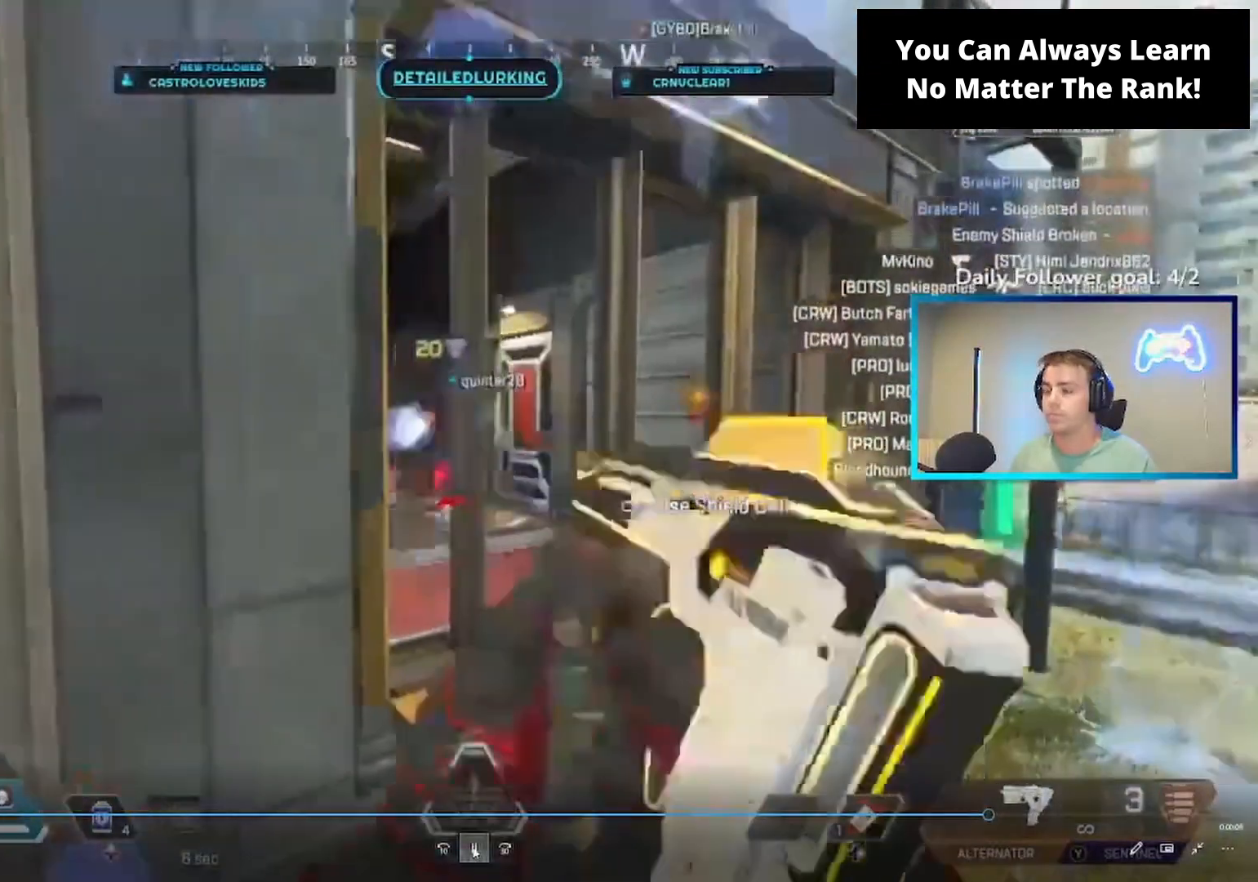
{"buttons": ["R3"], "left_stick": "down-right", "right_stick": "center", "events": [[100, "R3", "down"], [167, "left_stick", "right"], [233, "R3", "up"], [233, "left_stick", "center"], [333, "R3", "down"], [333, "left_stick", "down-right"]]}
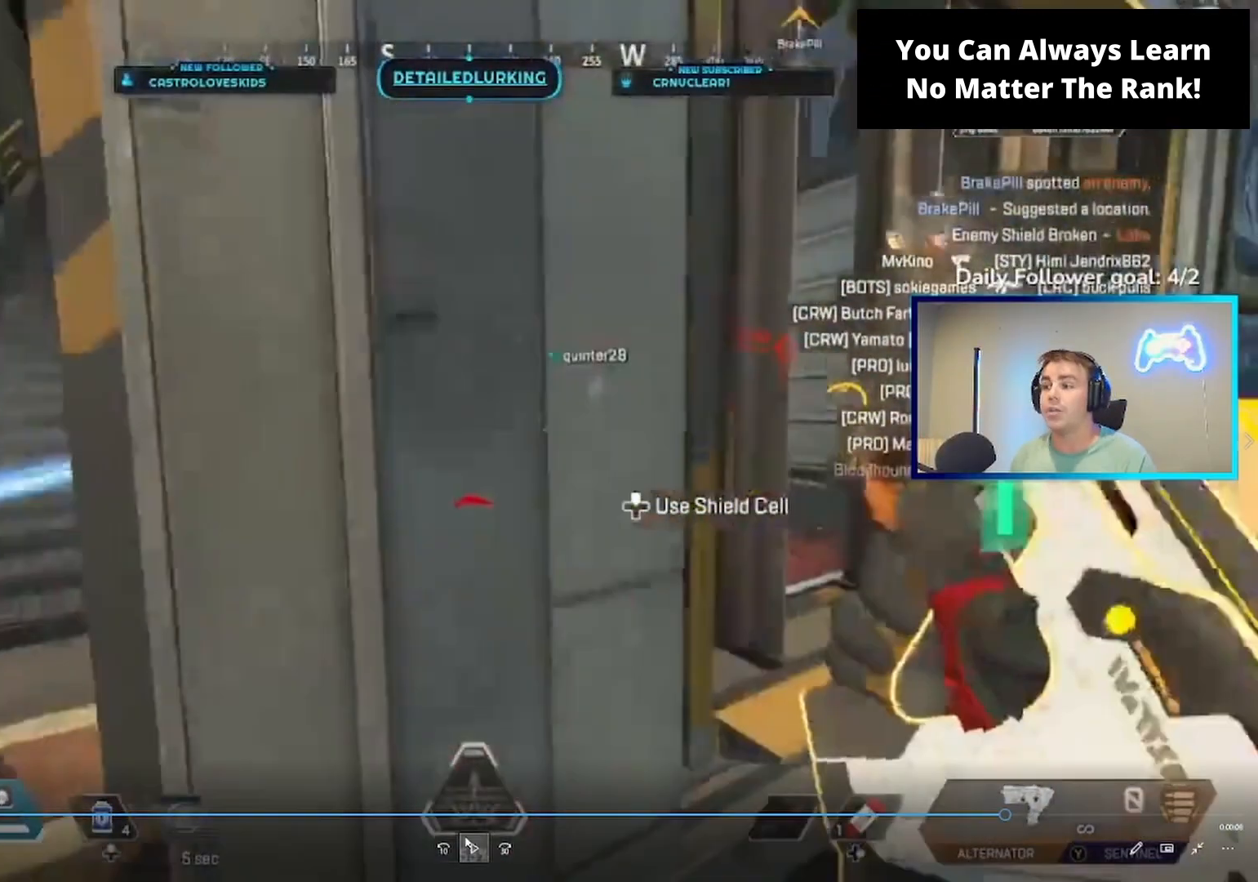
{"buttons": ["R3"], "left_stick": "down-right", "right_stick": "center", "events": []}
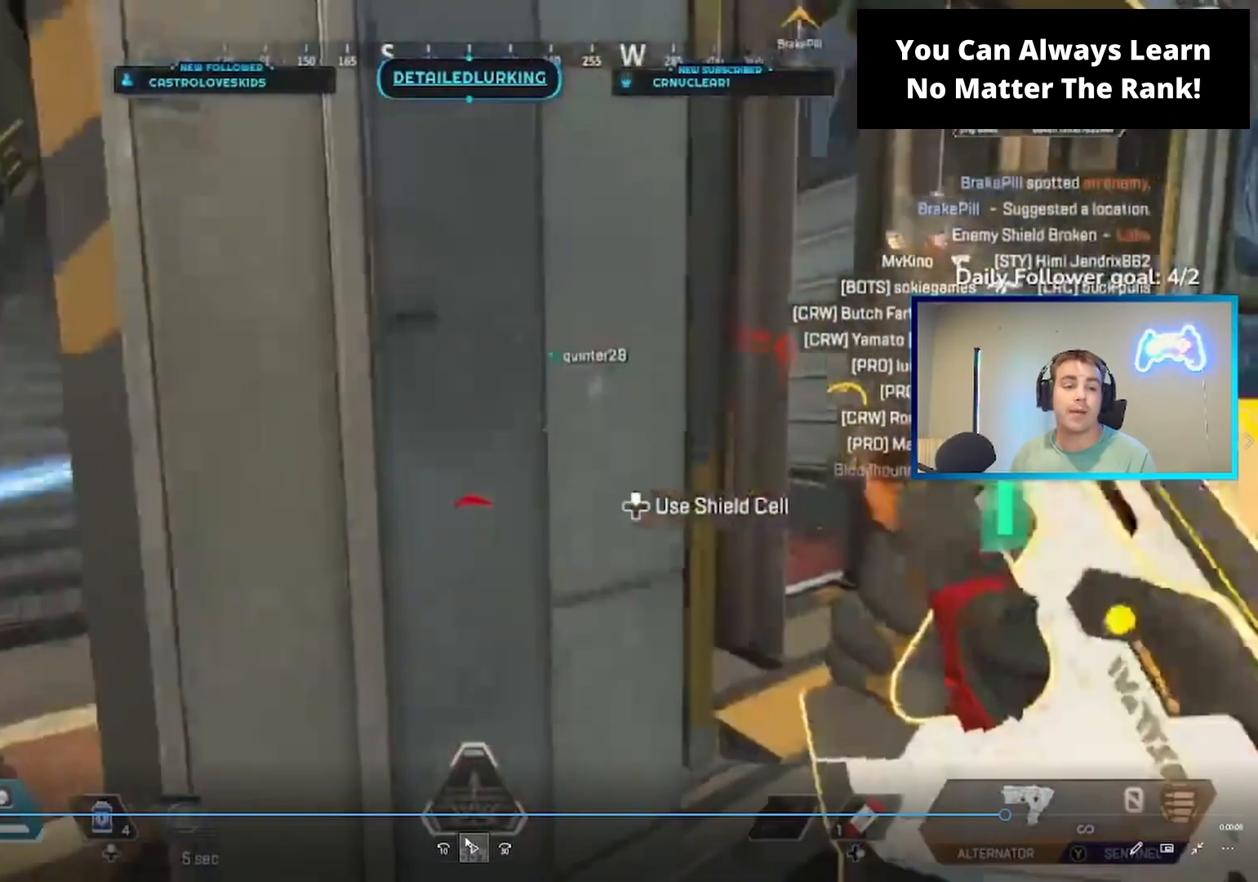
{"buttons": ["R3"], "left_stick": "down-right", "right_stick": "center", "events": []}
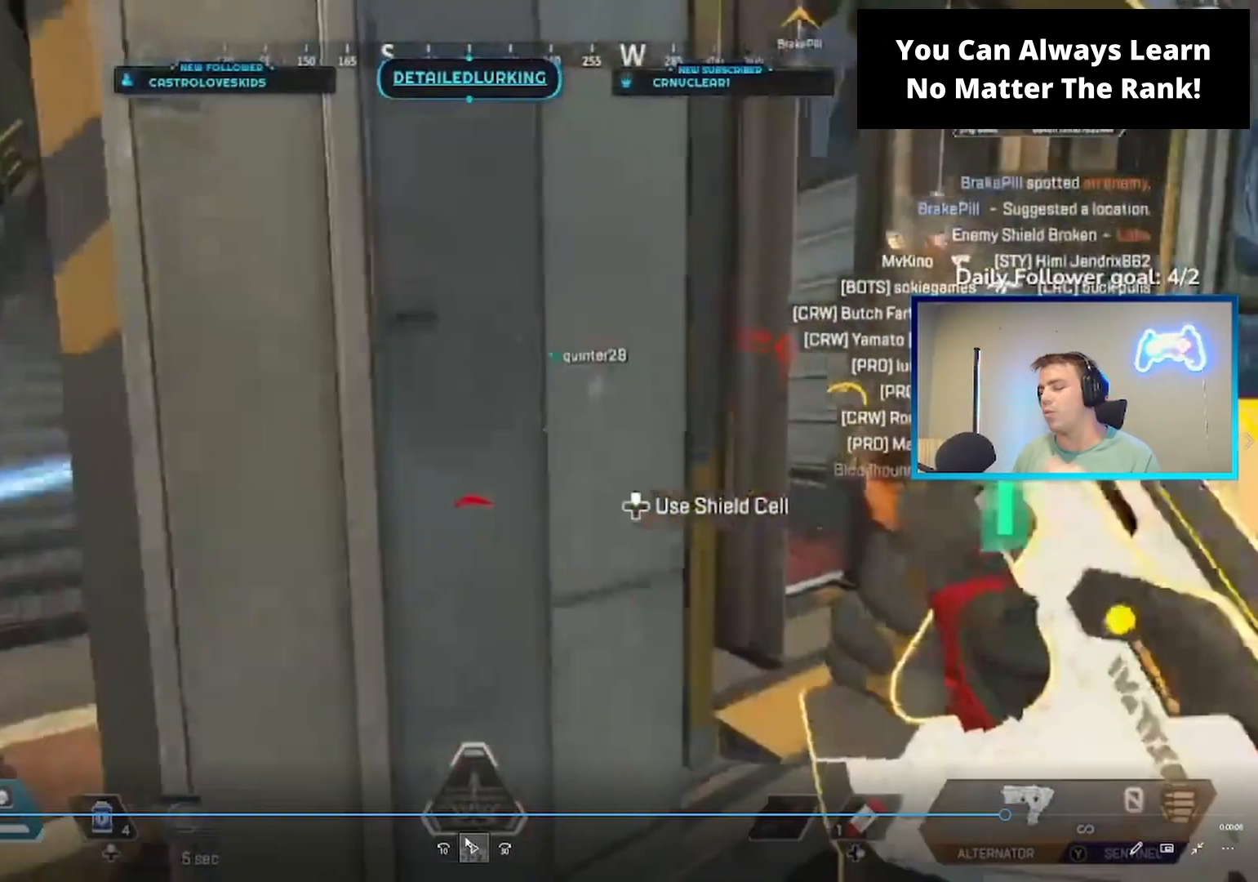
{"buttons": ["R3"], "left_stick": "down-right", "right_stick": "center", "events": []}
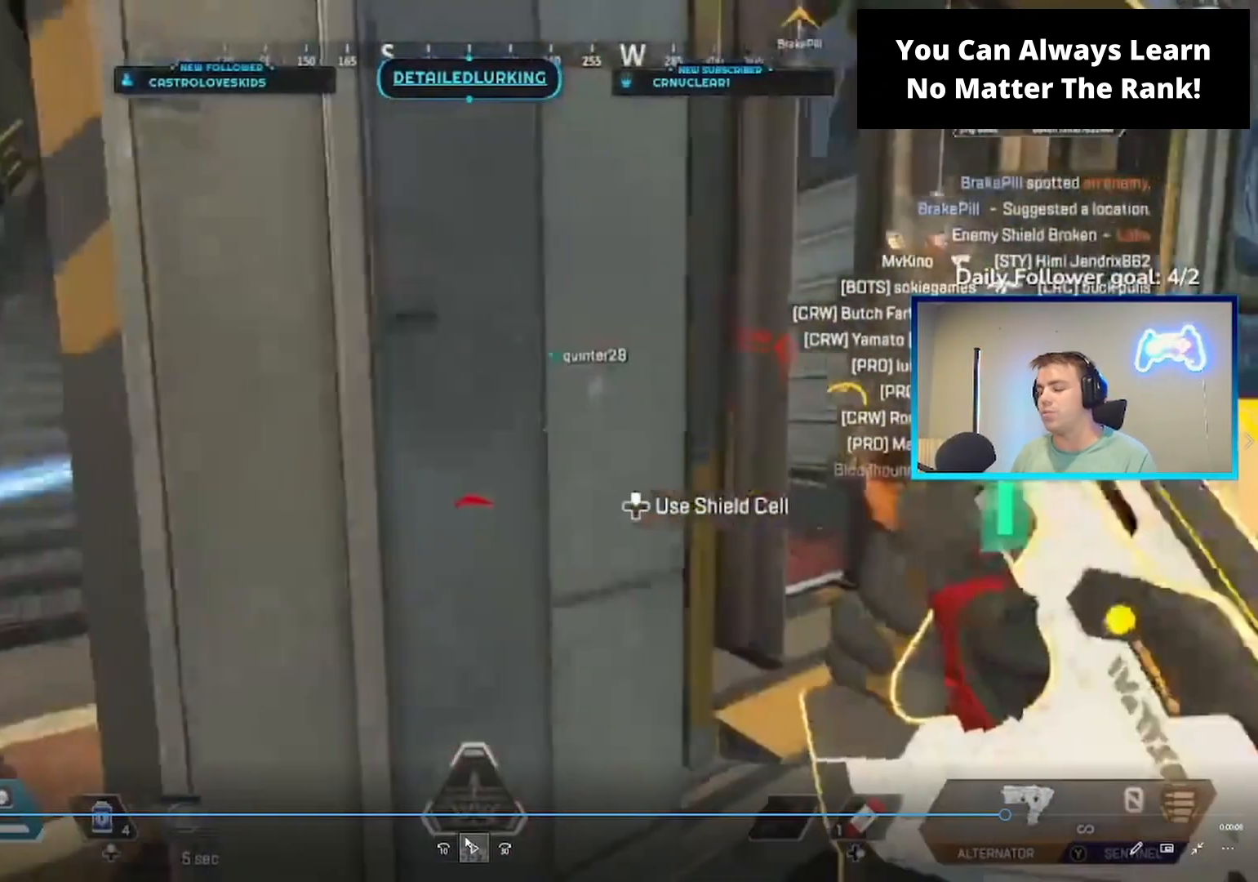
{"buttons": ["R3"], "left_stick": "down-right", "right_stick": "center", "events": []}
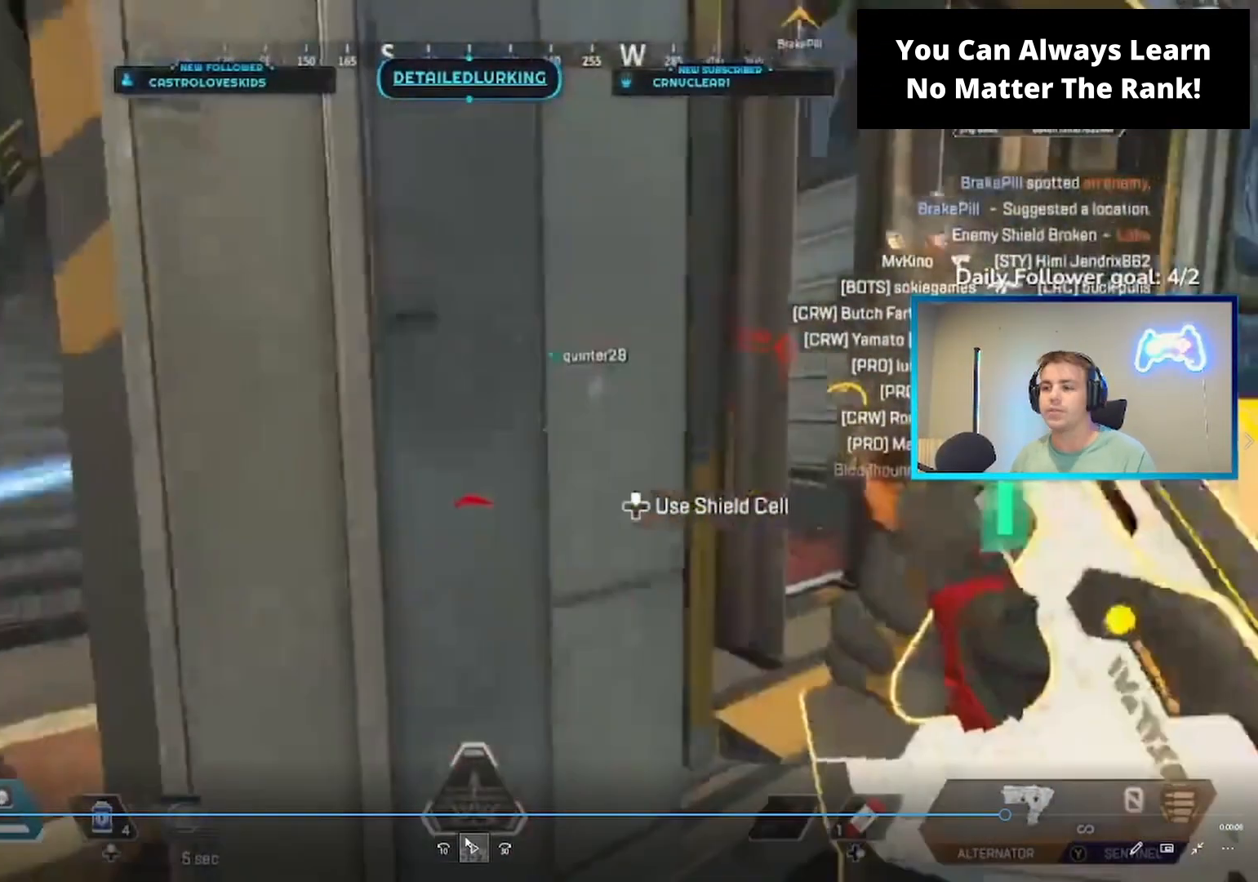
{"buttons": ["R3"], "left_stick": "down-right", "right_stick": "center", "events": []}
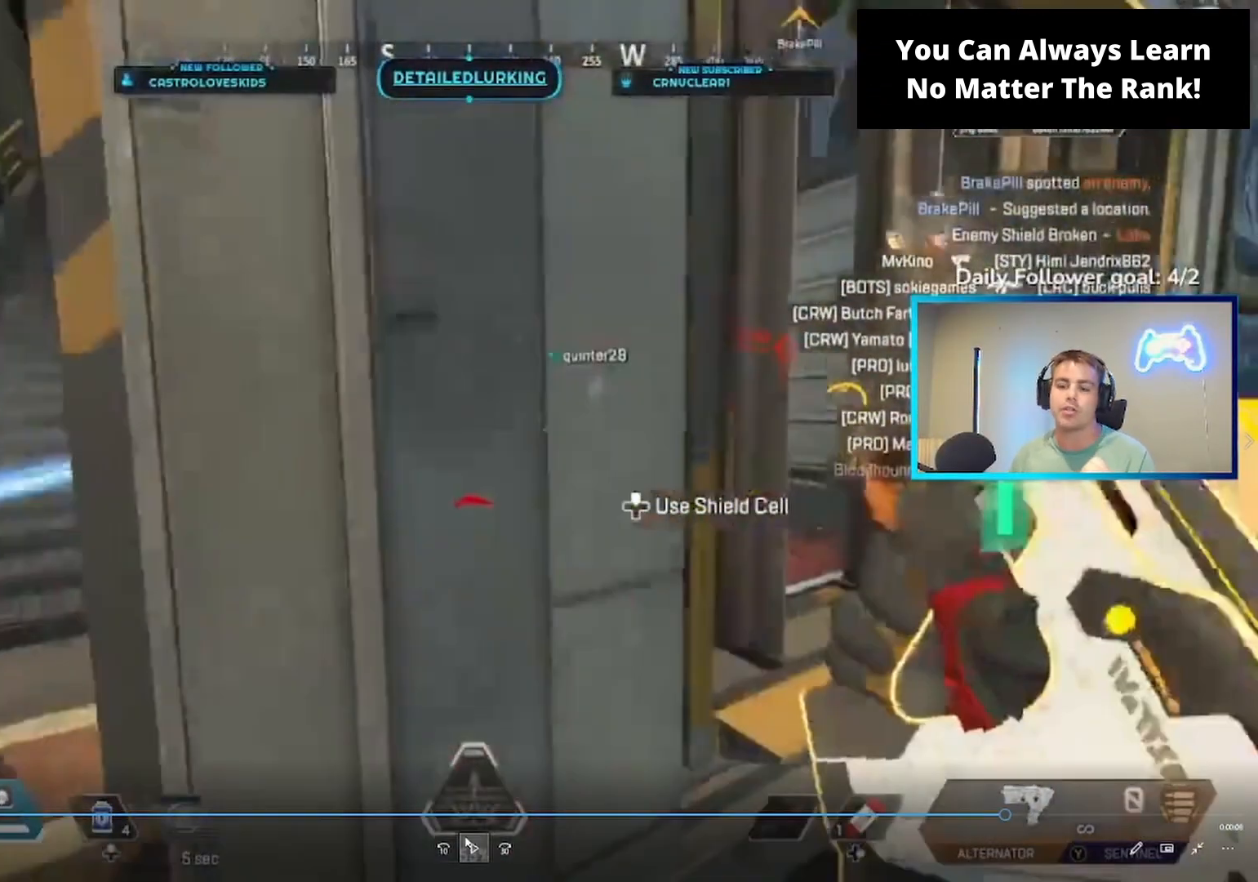
{"buttons": ["R3"], "left_stick": "down-right", "right_stick": "center", "events": []}
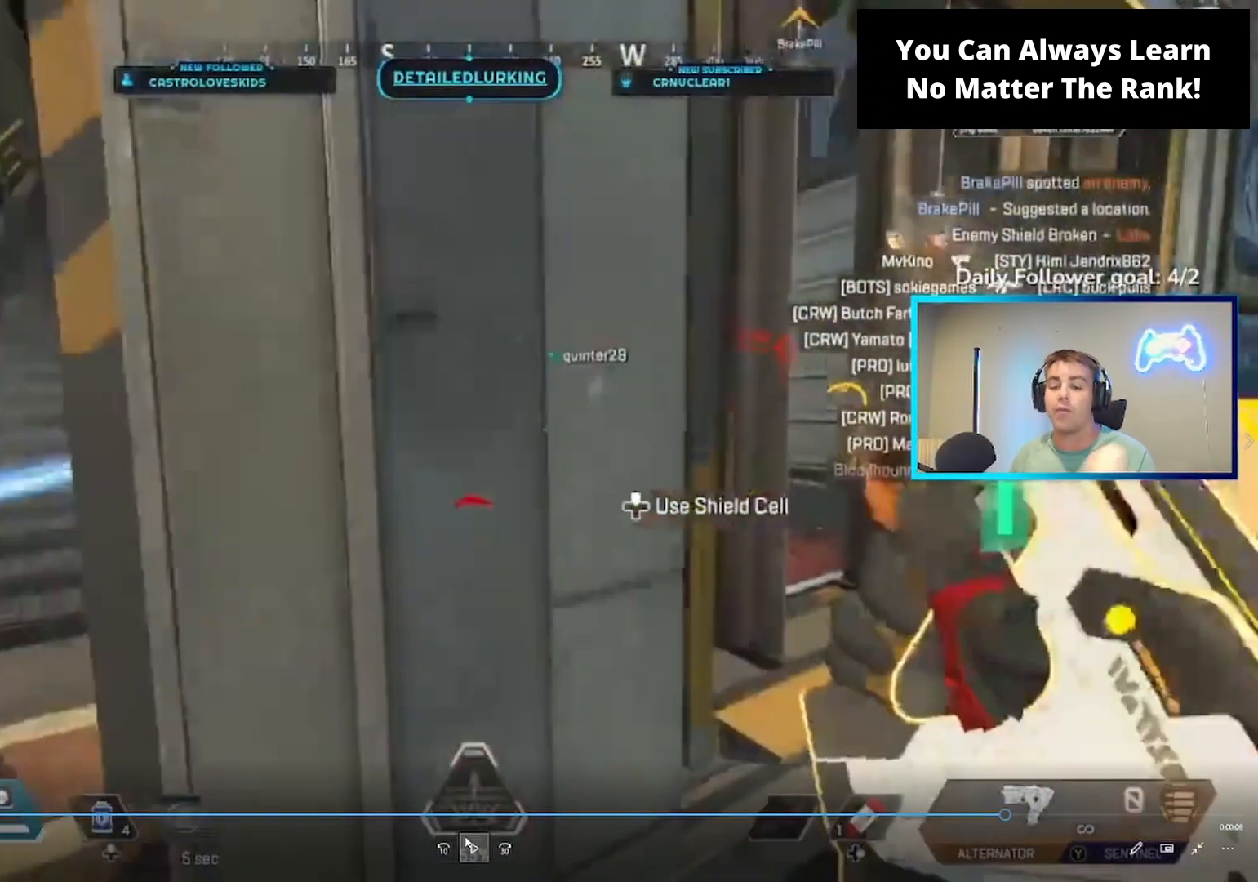
{"buttons": ["R3"], "left_stick": "down-right", "right_stick": "center", "events": []}
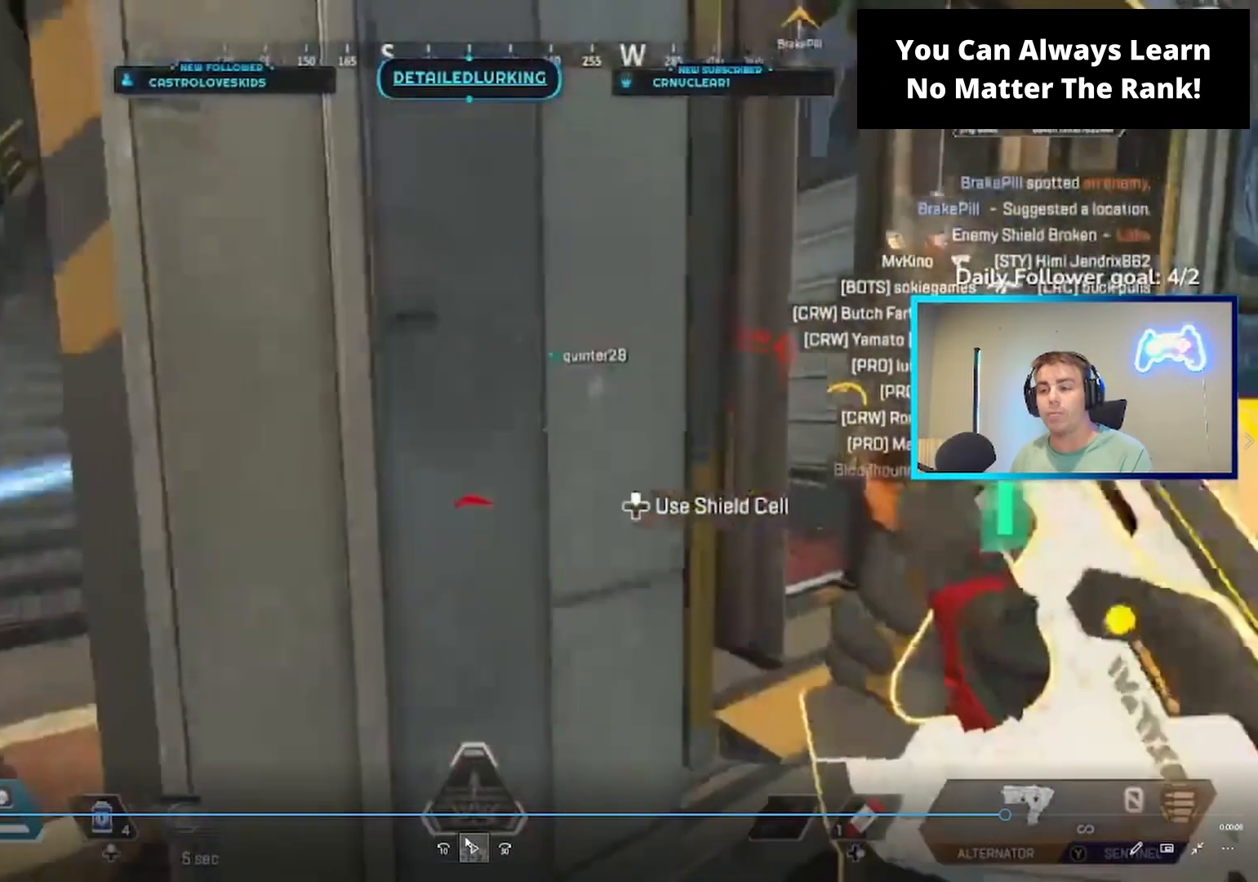
{"buttons": ["R3"], "left_stick": "down-right", "right_stick": "center", "events": []}
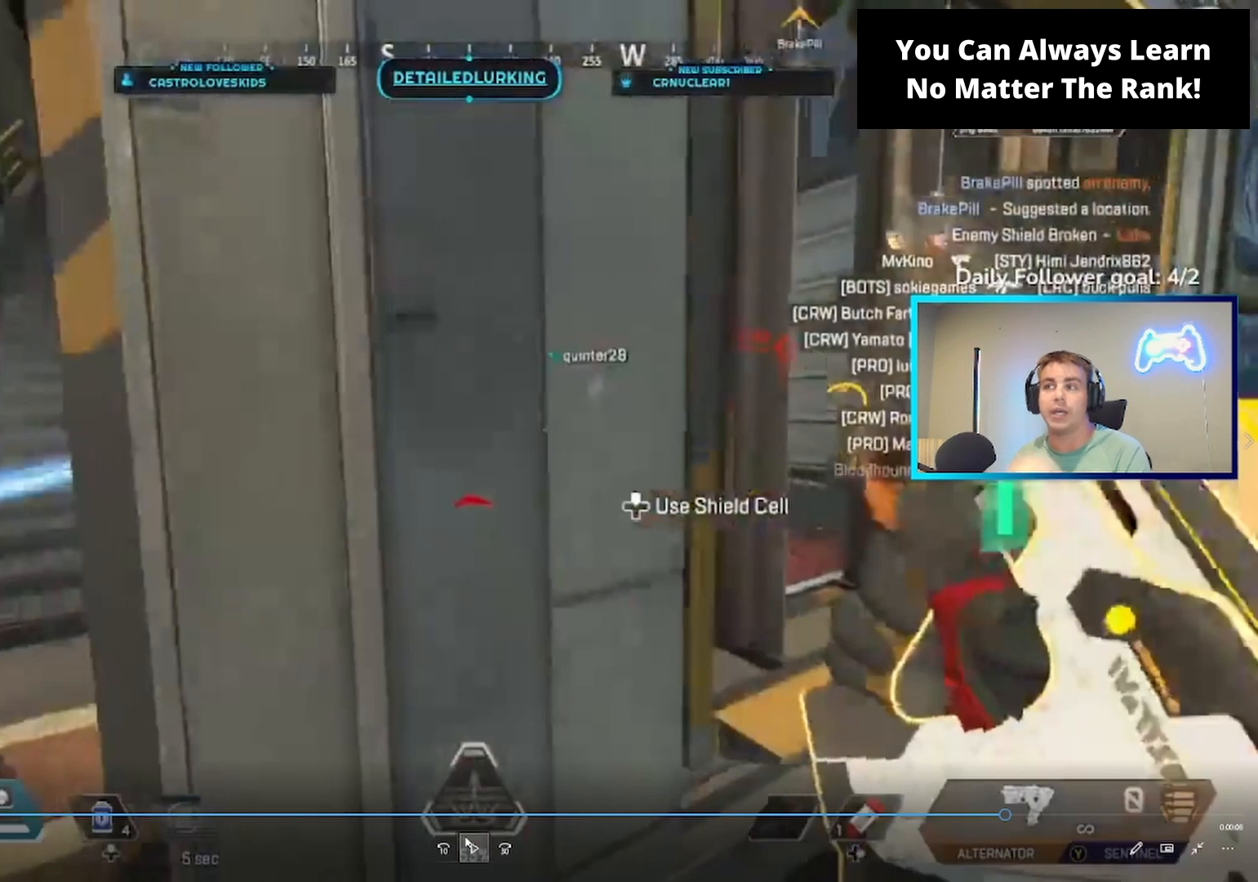
{"buttons": ["R3"], "left_stick": "down-right", "right_stick": "center", "events": []}
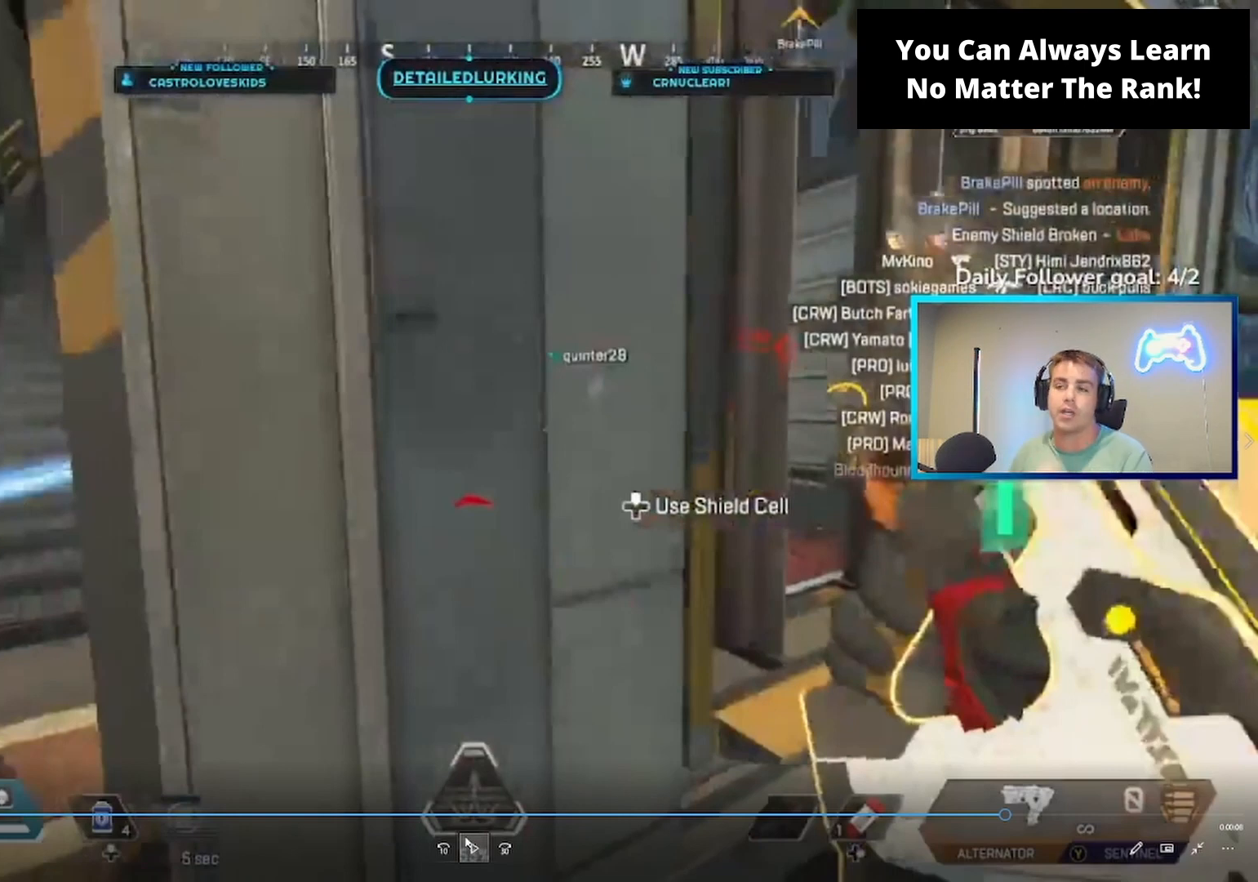
{"buttons": ["R3"], "left_stick": "down-right", "right_stick": "center", "events": []}
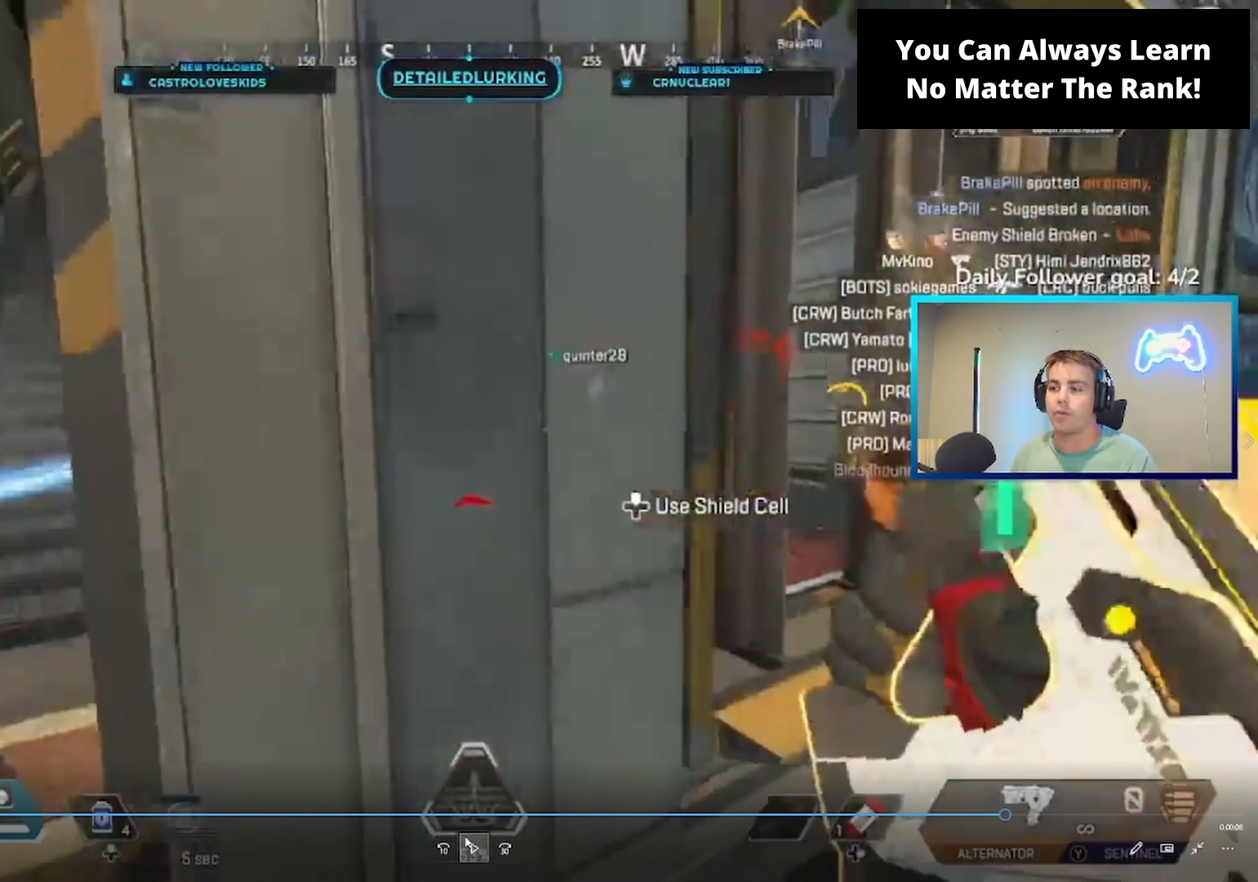
{"buttons": ["R3"], "left_stick": "down-right", "right_stick": "center", "events": []}
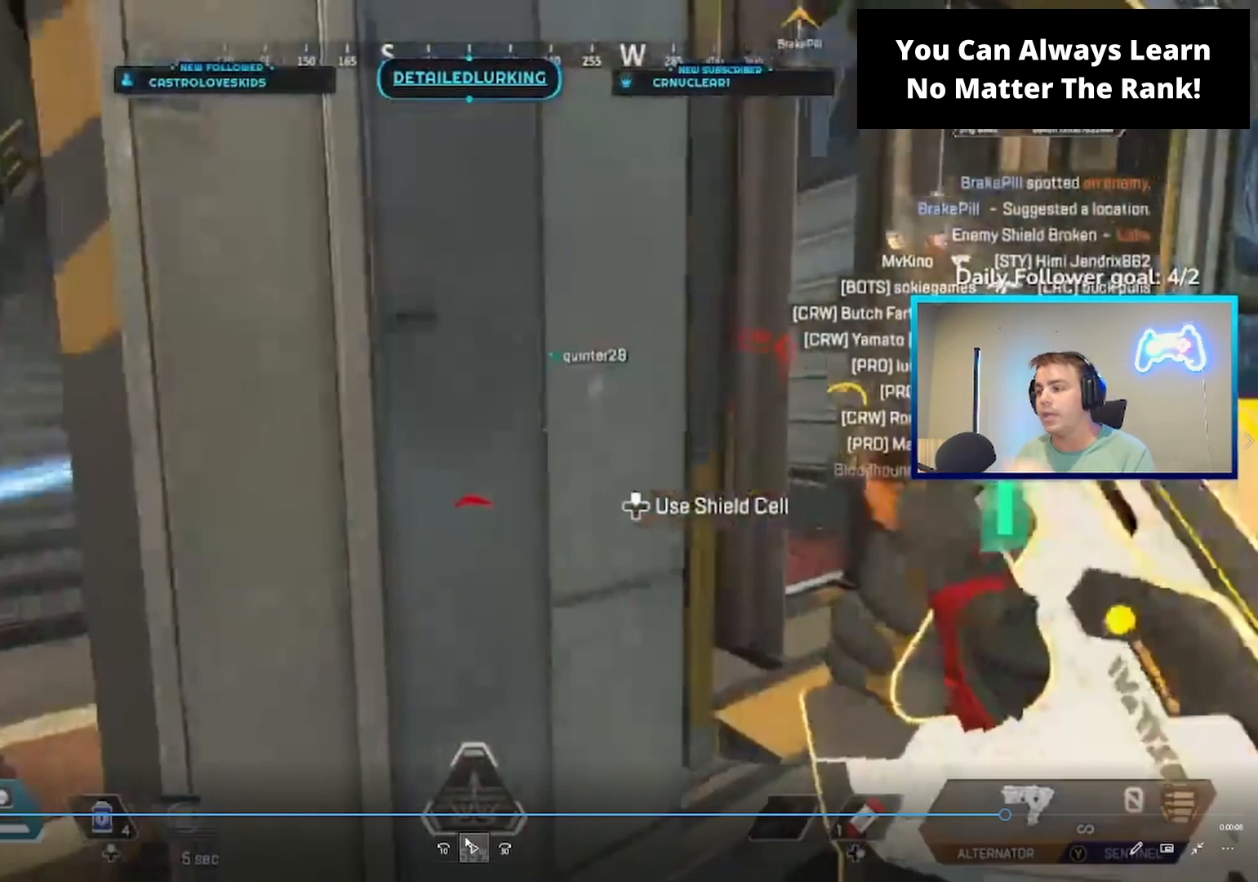
{"buttons": ["R3"], "left_stick": "down-right", "right_stick": "center", "events": []}
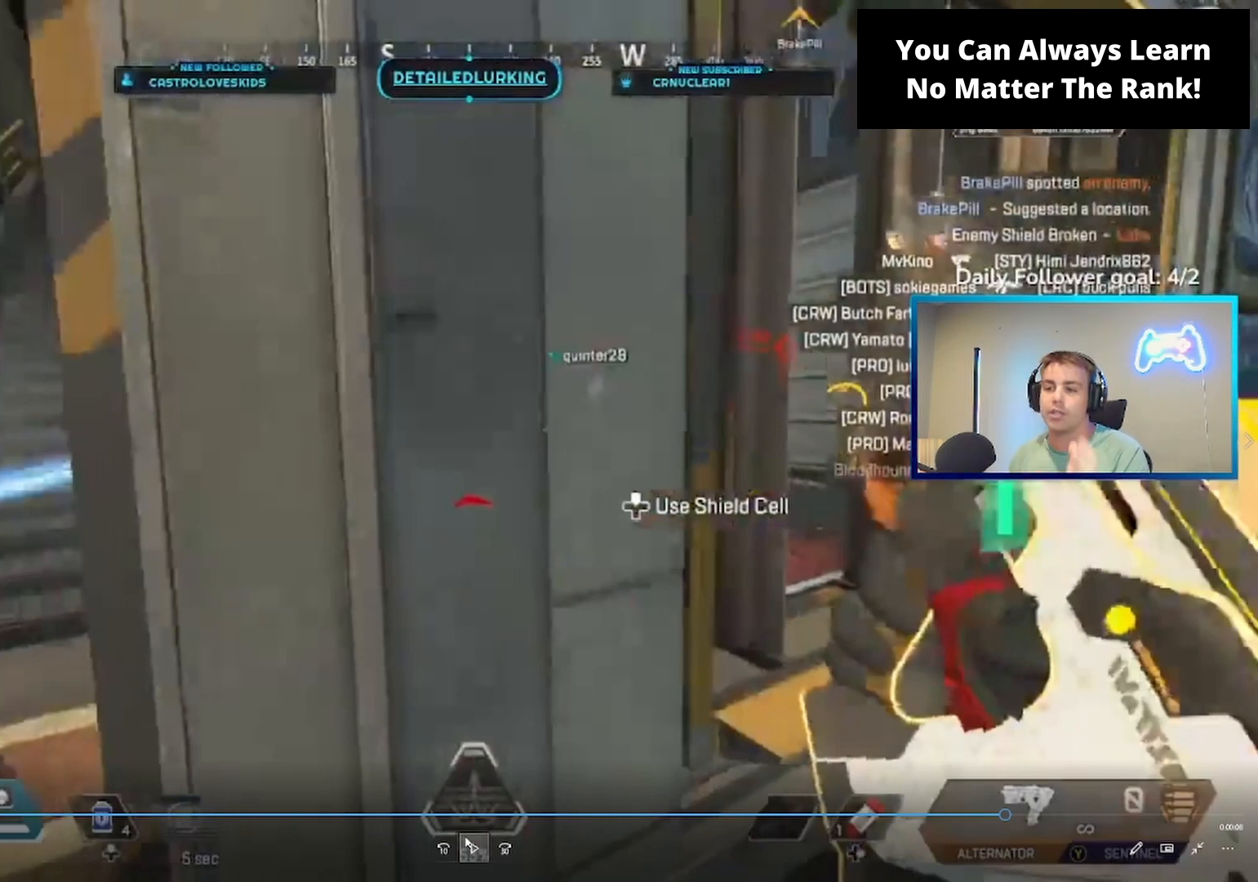
{"buttons": ["R3"], "left_stick": "down-right", "right_stick": "center", "events": []}
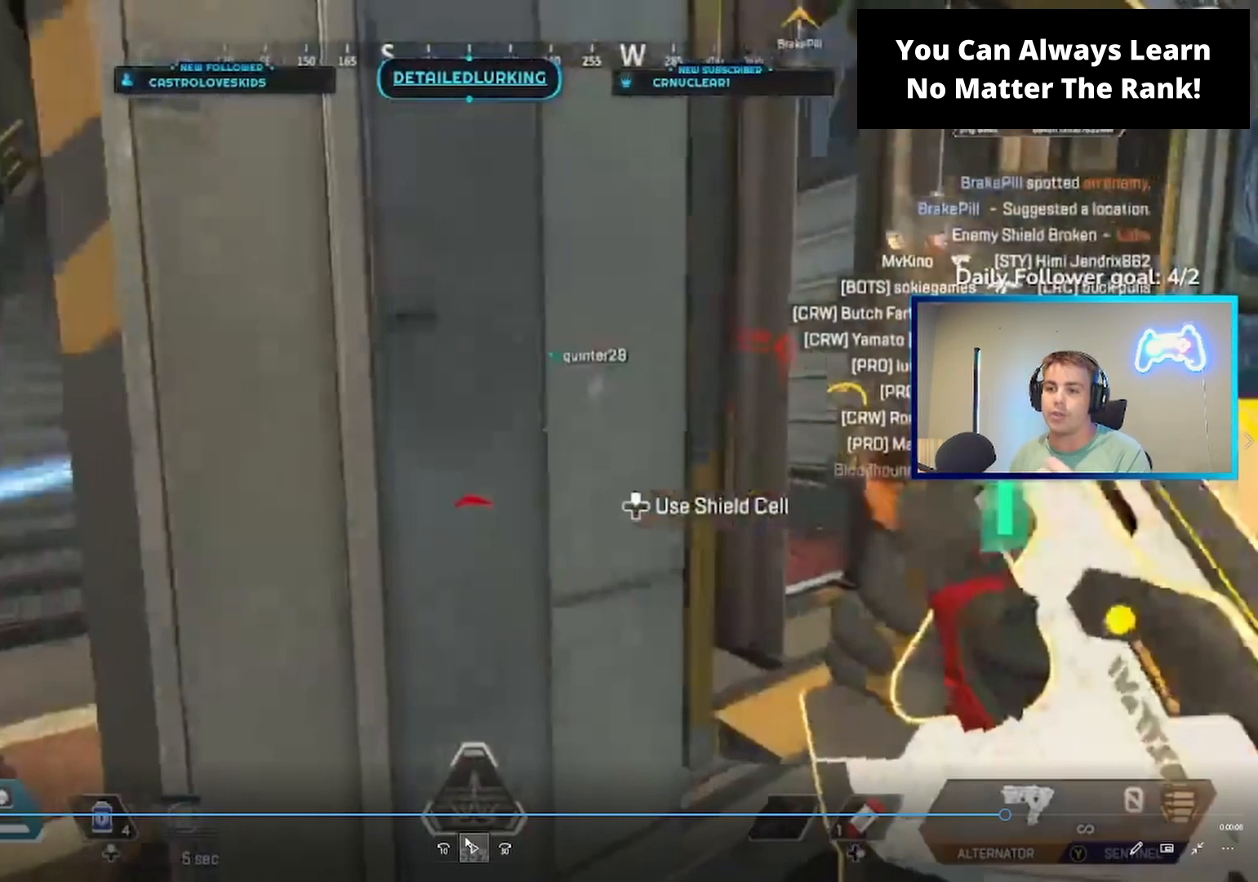
{"buttons": ["R3"], "left_stick": "down-right", "right_stick": "center", "events": []}
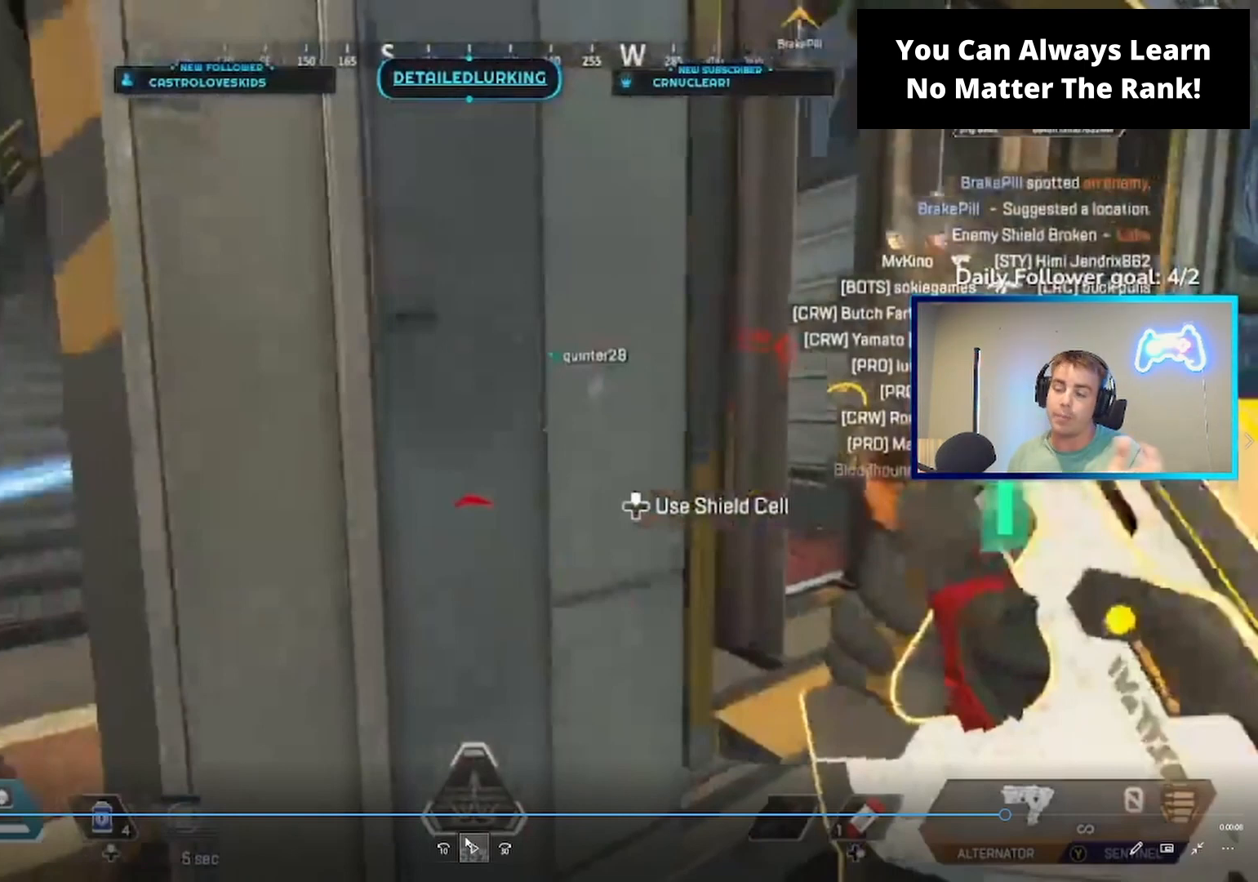
{"buttons": ["R3"], "left_stick": "down-right", "right_stick": "center", "events": []}
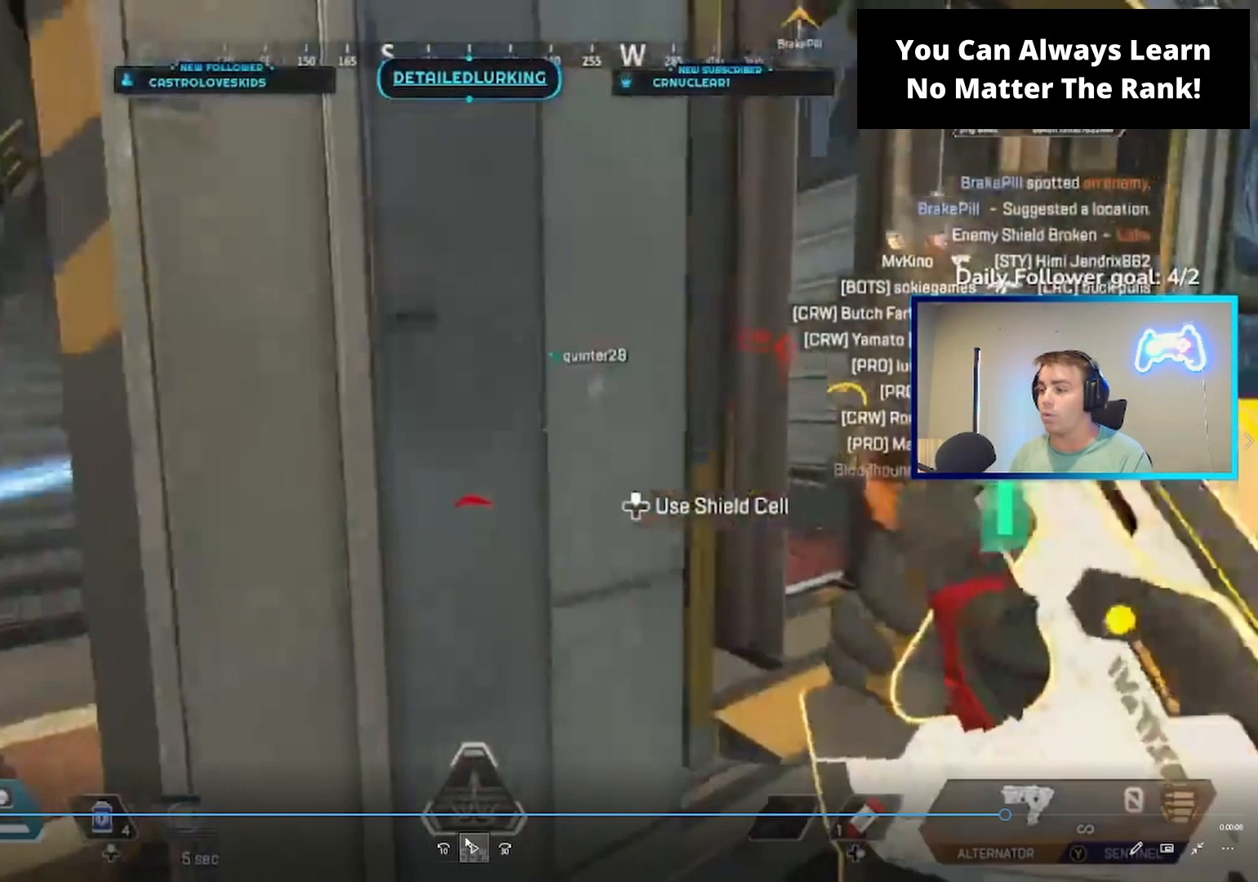
{"buttons": ["R3"], "left_stick": "down-right", "right_stick": "center", "events": []}
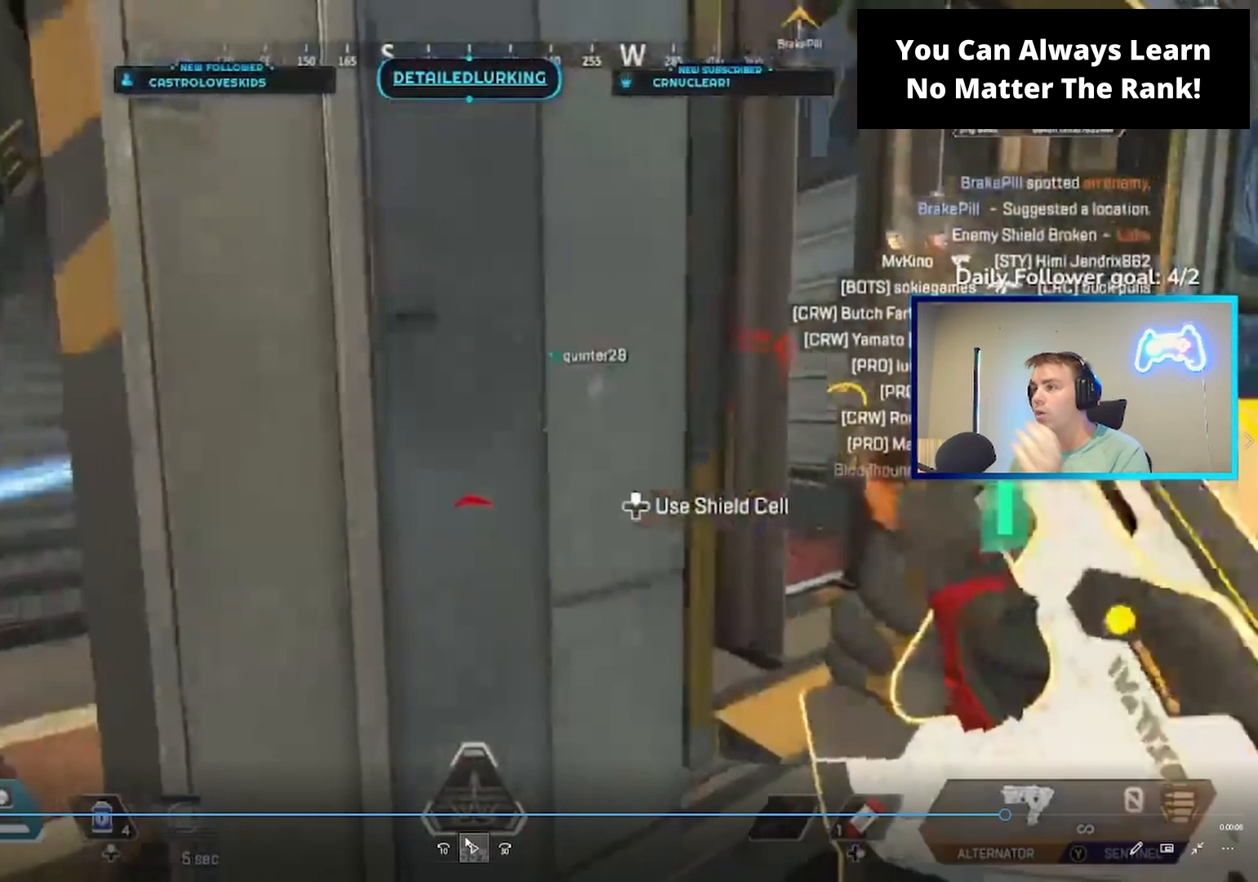
{"buttons": ["R3"], "left_stick": "down-right", "right_stick": "center", "events": []}
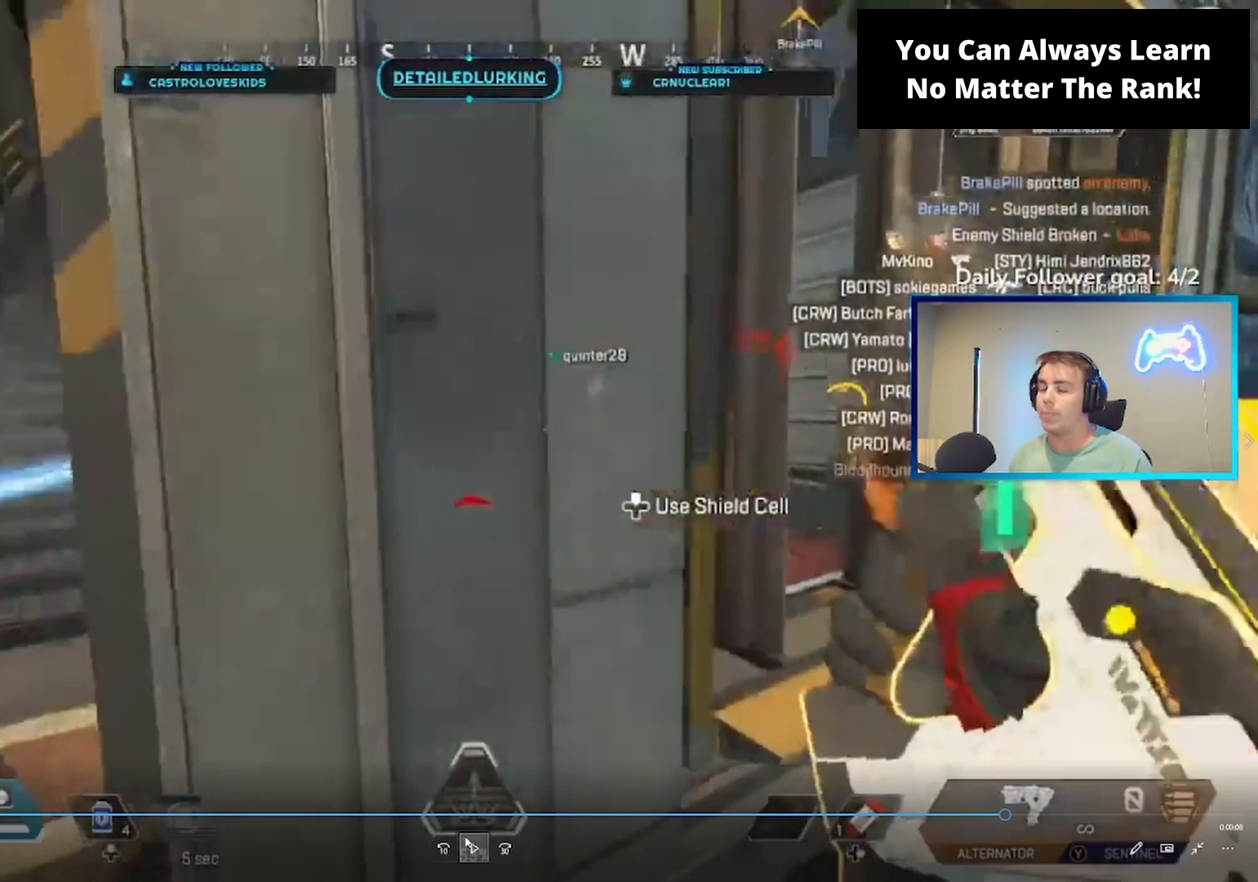
{"buttons": ["R3"], "left_stick": "down-right", "right_stick": "center", "events": []}
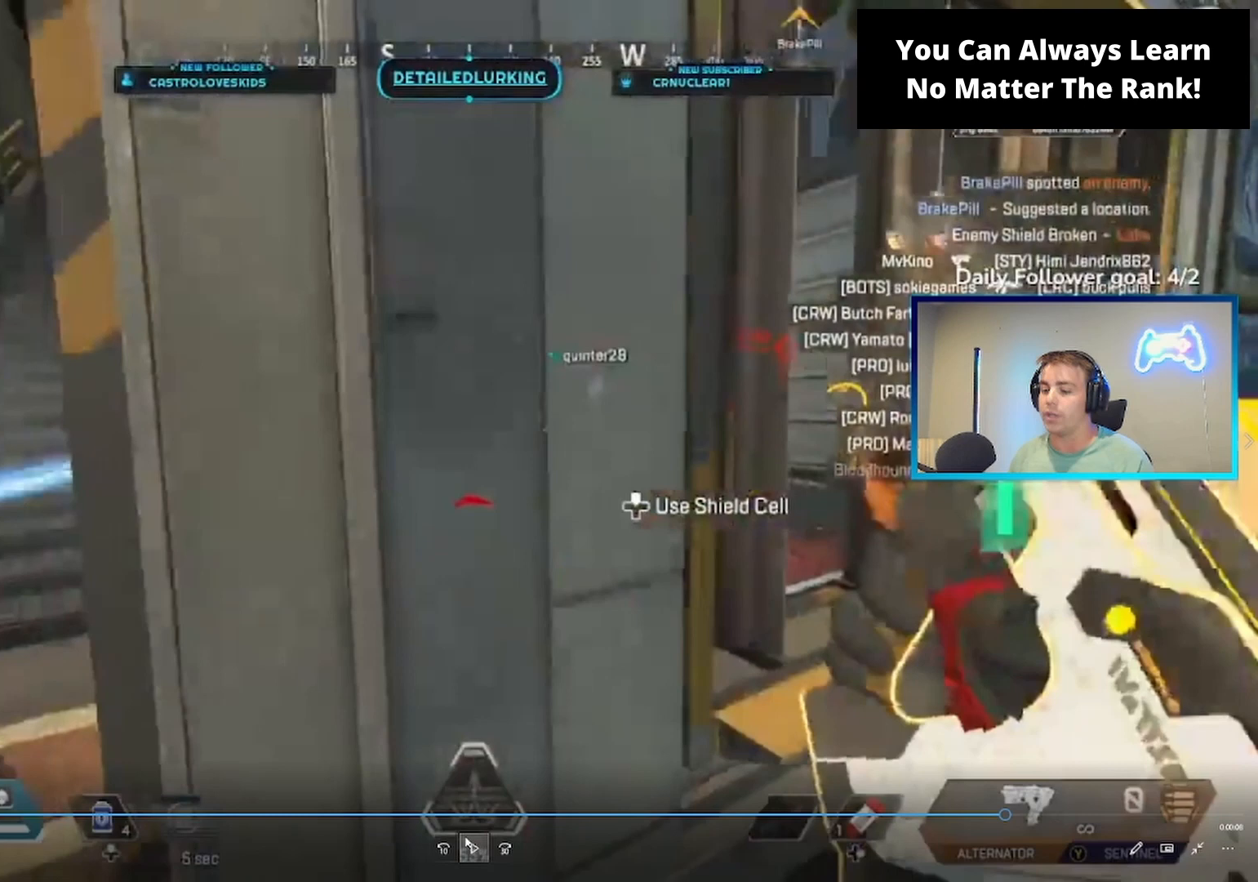
{"buttons": ["R3"], "left_stick": "down-right", "right_stick": "center", "events": []}
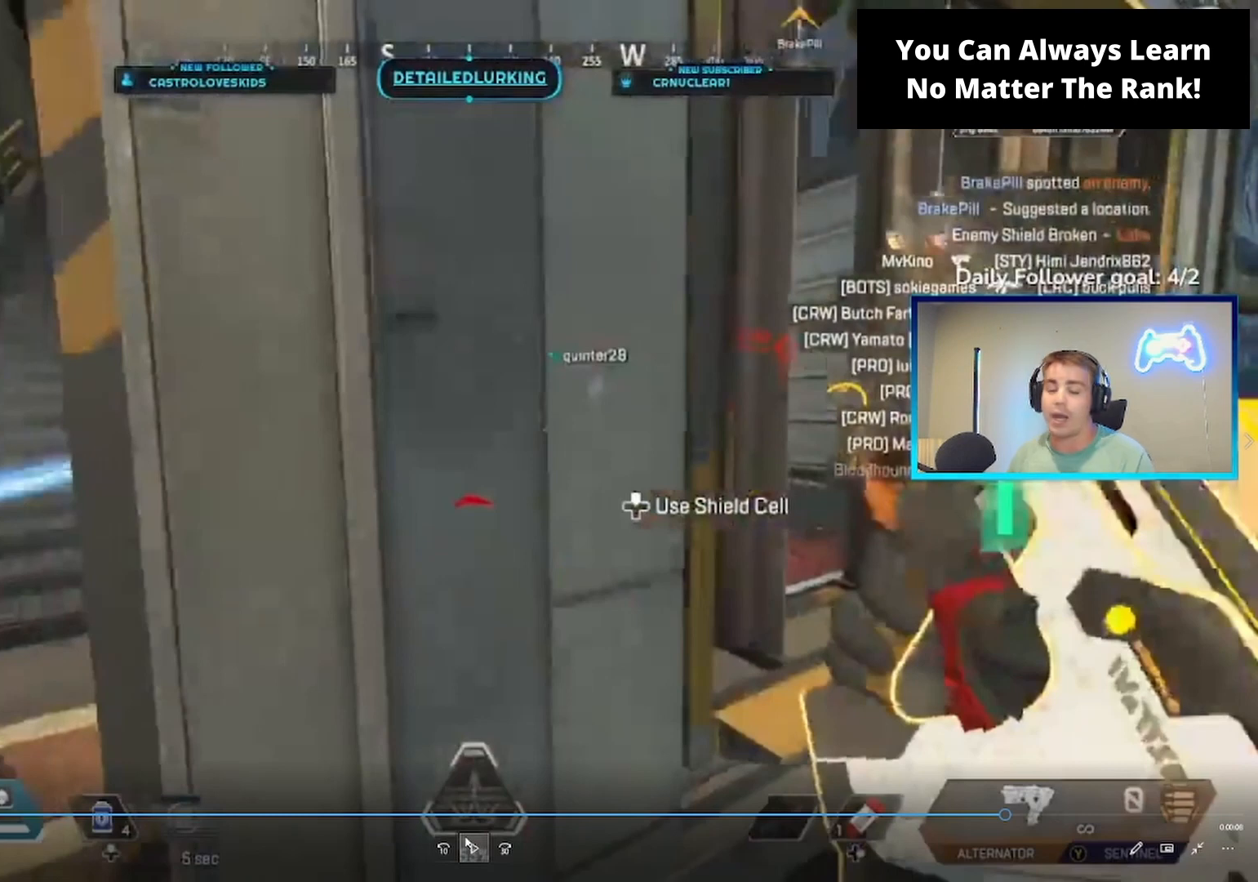
{"buttons": ["R3"], "left_stick": "down-right", "right_stick": "center", "events": []}
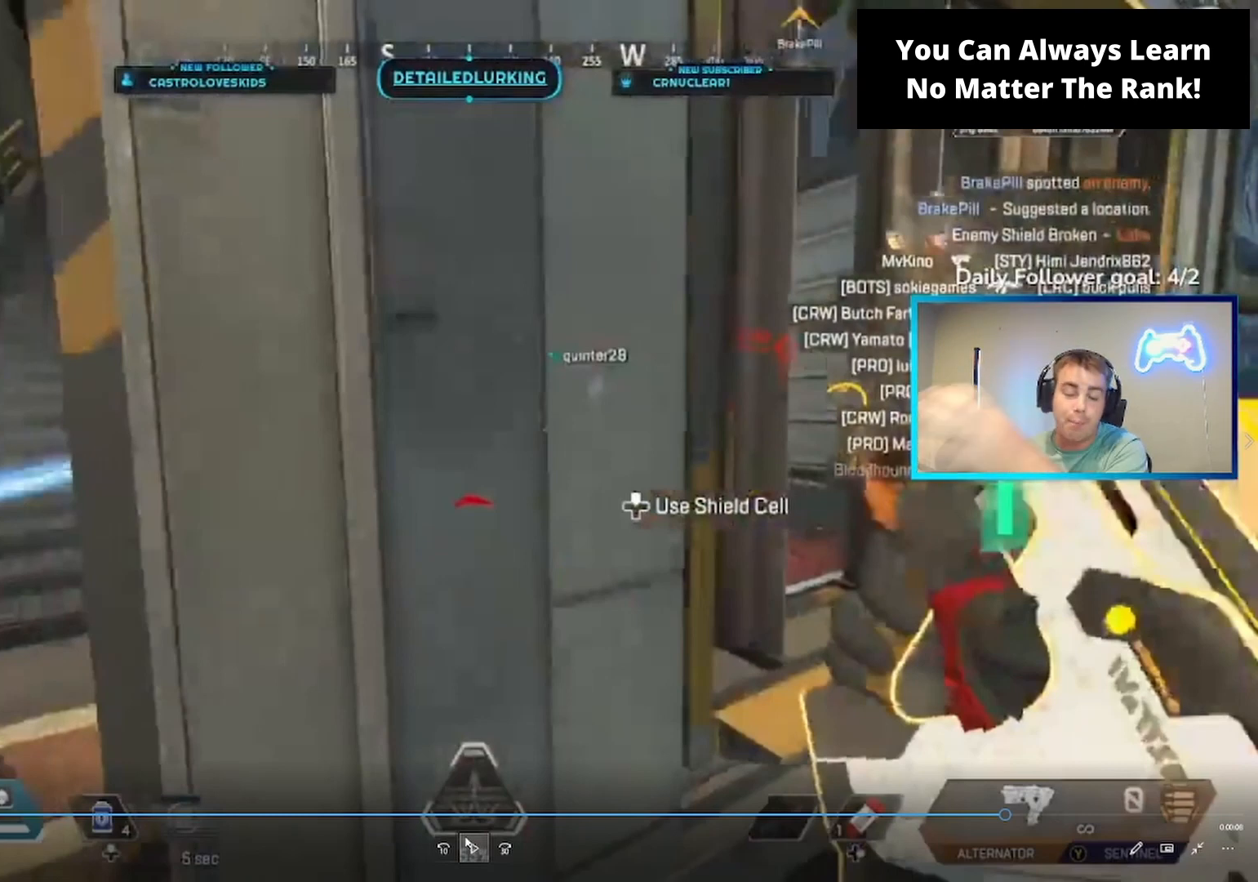
{"buttons": ["R3"], "left_stick": "down-right", "right_stick": "center", "events": []}
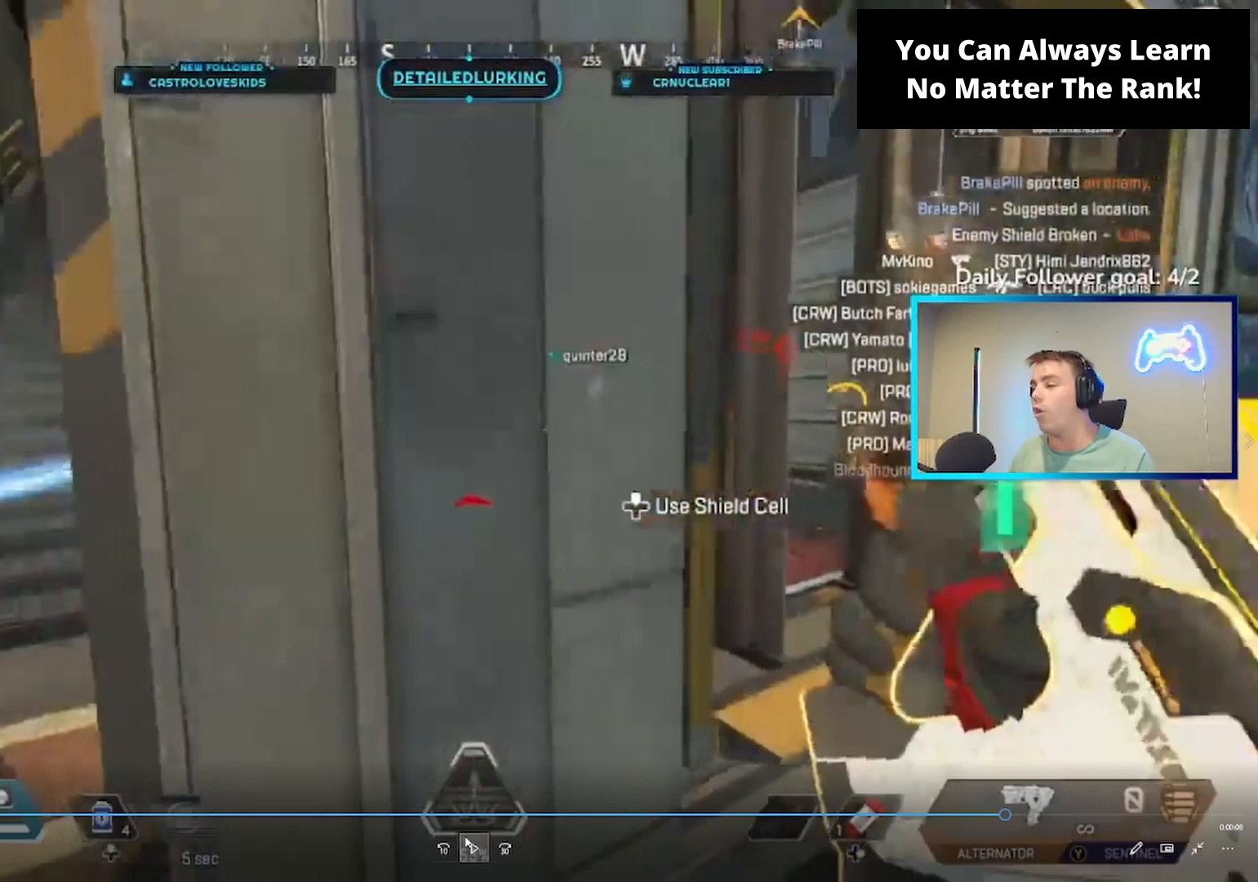
{"buttons": ["R3"], "left_stick": "down-right", "right_stick": "center", "events": []}
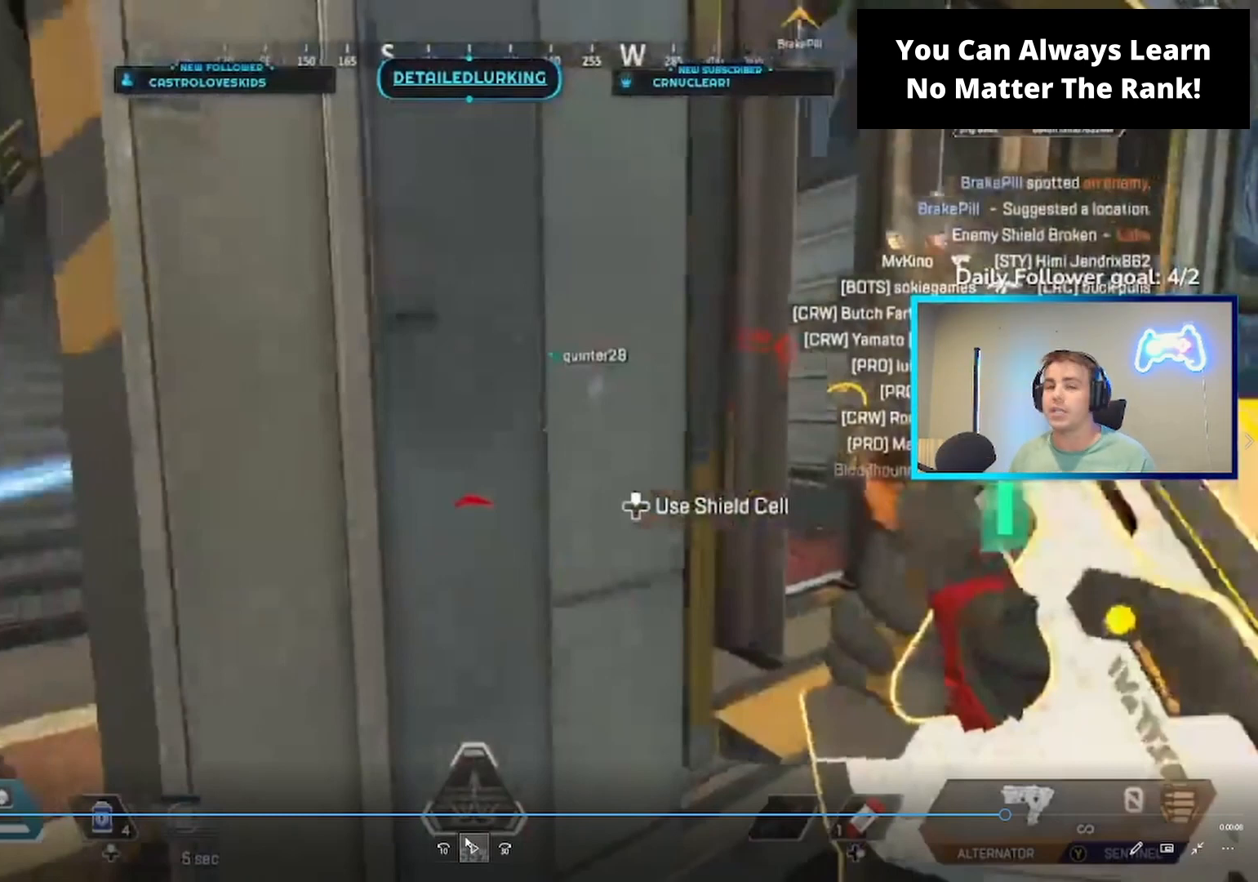
{"buttons": ["R3"], "left_stick": "down-right", "right_stick": "center", "events": []}
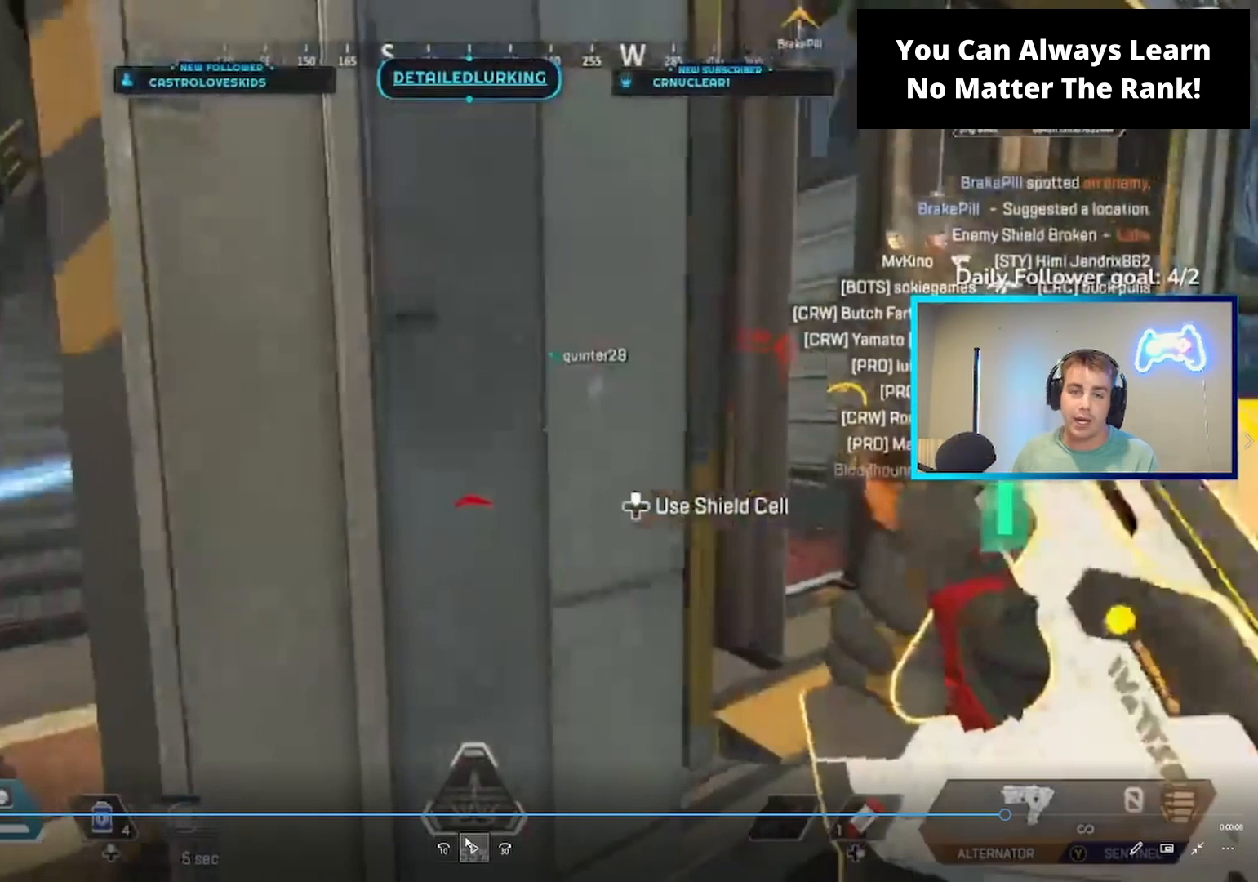
{"buttons": ["R3"], "left_stick": "down-right", "right_stick": "center", "events": []}